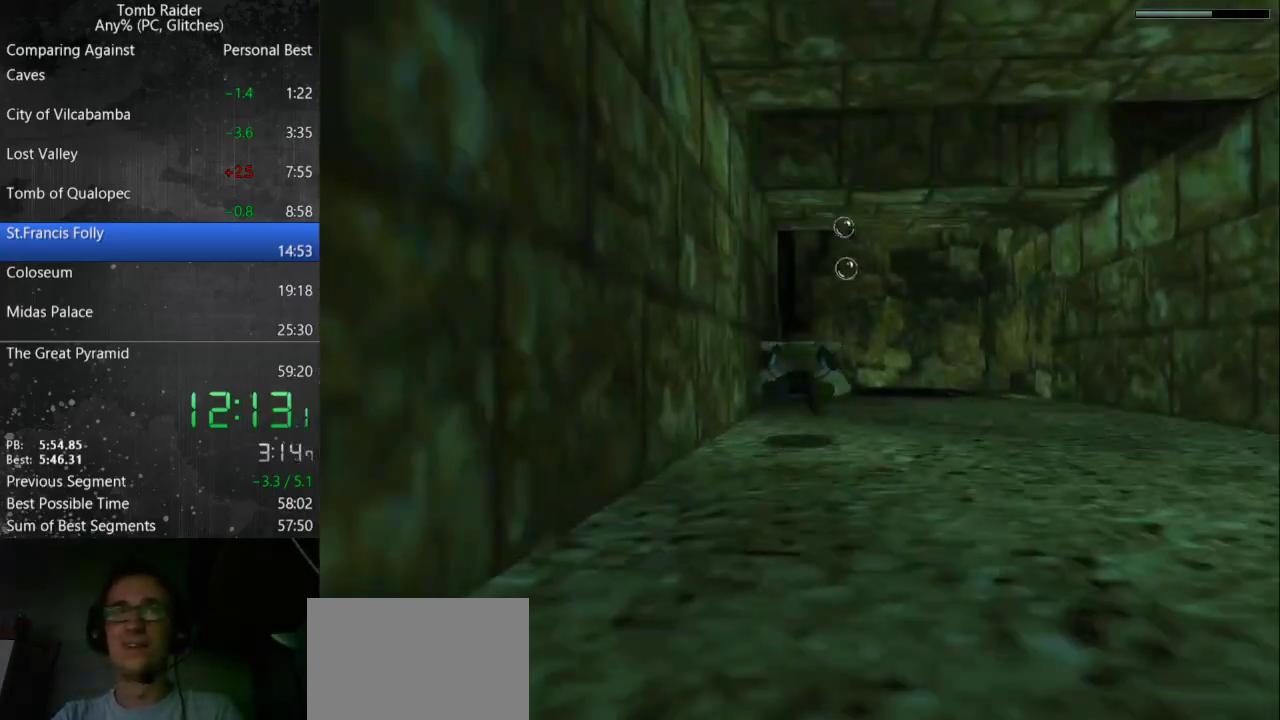
Gameplay with keyboard; each line is a JSON object with the keys held at the frame after it. "events" lists presses ("down") and releases ("up") of "action", "down", "guns", "inv", "jump", "left", "look", "right", "roll", "step", "step2", "up" and "walk" between this image and that frame as [ms after this image, input, new state], when the widget could be followed in between. No other keys are recorded. Mouse input is not recorded. Key names are as the overlay labels them; some are game actions (e.g. jump) rather than physical keys.
{"keys": ["jump"], "events": []}
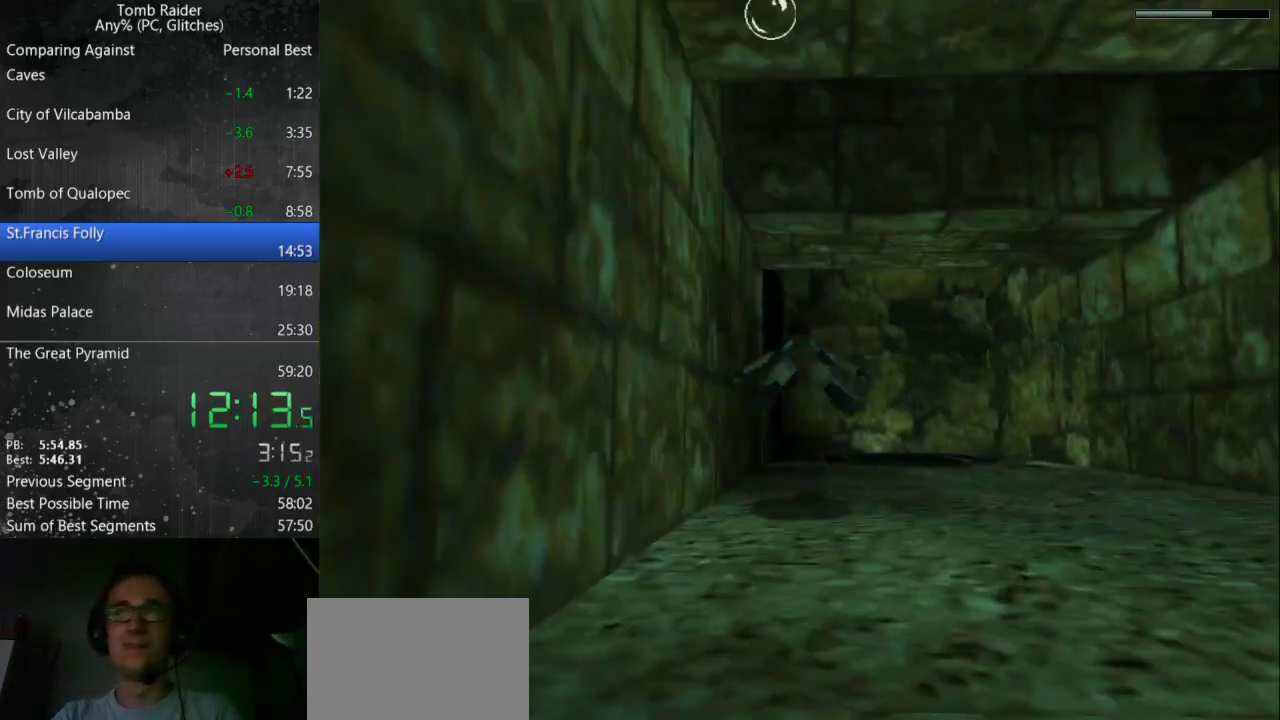
{"keys": ["jump"], "events": []}
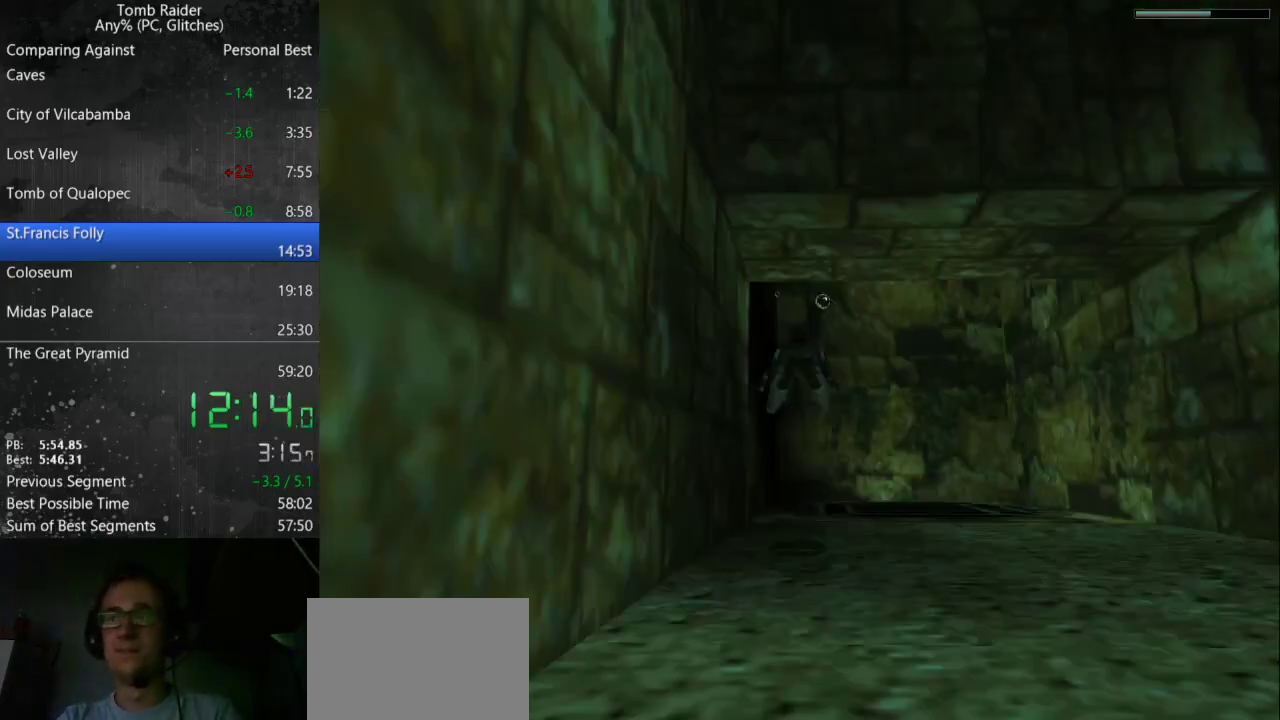
{"keys": ["jump"], "events": []}
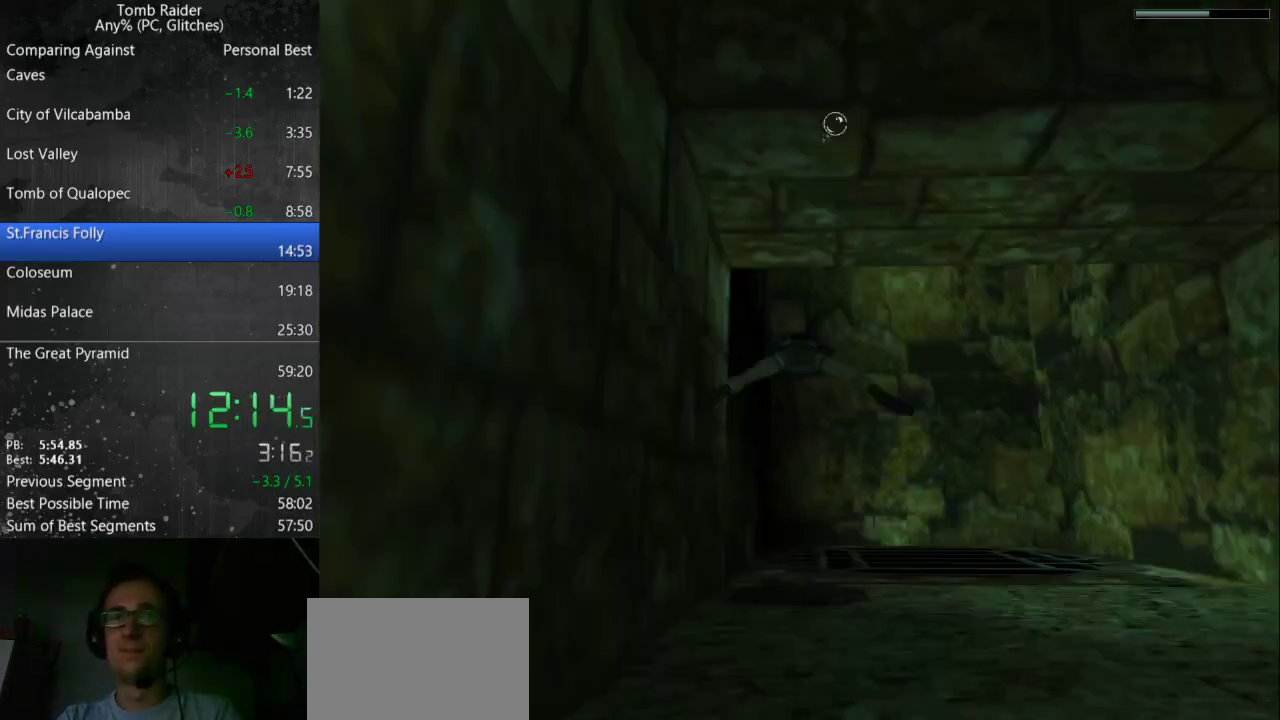
{"keys": ["down", "jump"], "events": [[67, "down", "down"]]}
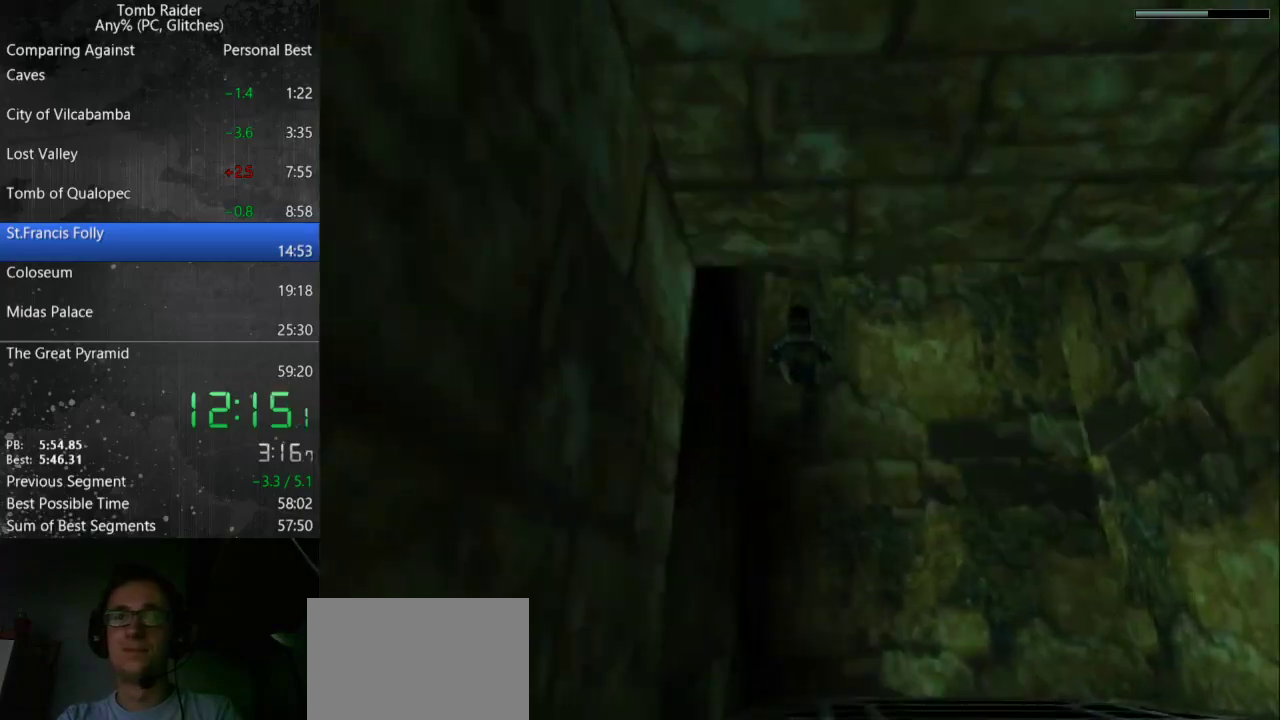
{"keys": ["jump"], "events": [[233, "down", "up"]]}
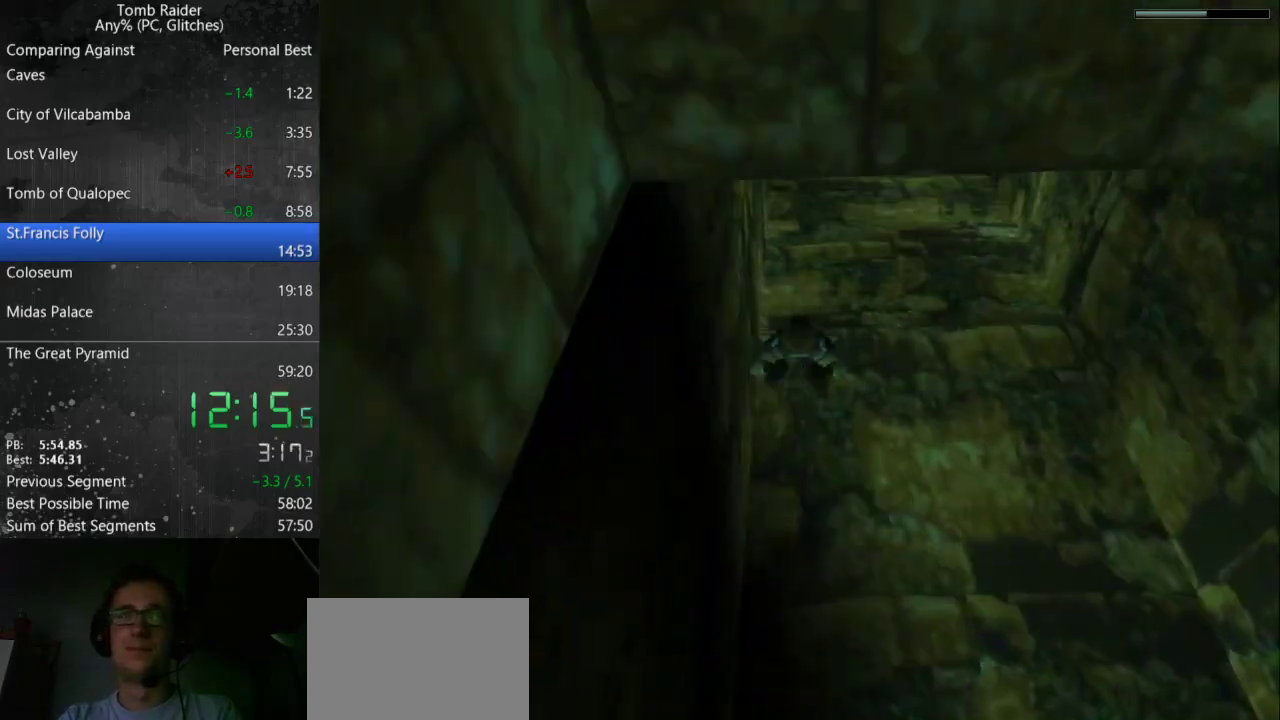
{"keys": ["jump"], "events": []}
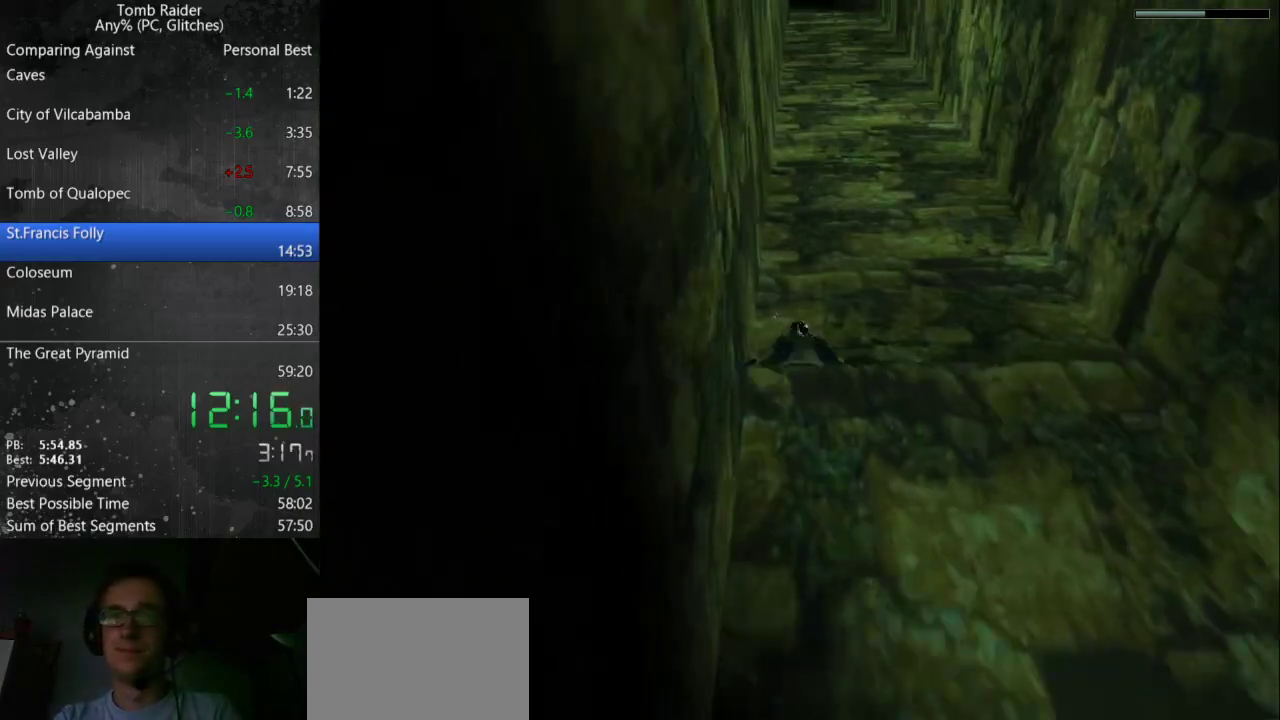
{"keys": ["jump"], "events": [[200, "down", "down"], [333, "down", "up"]]}
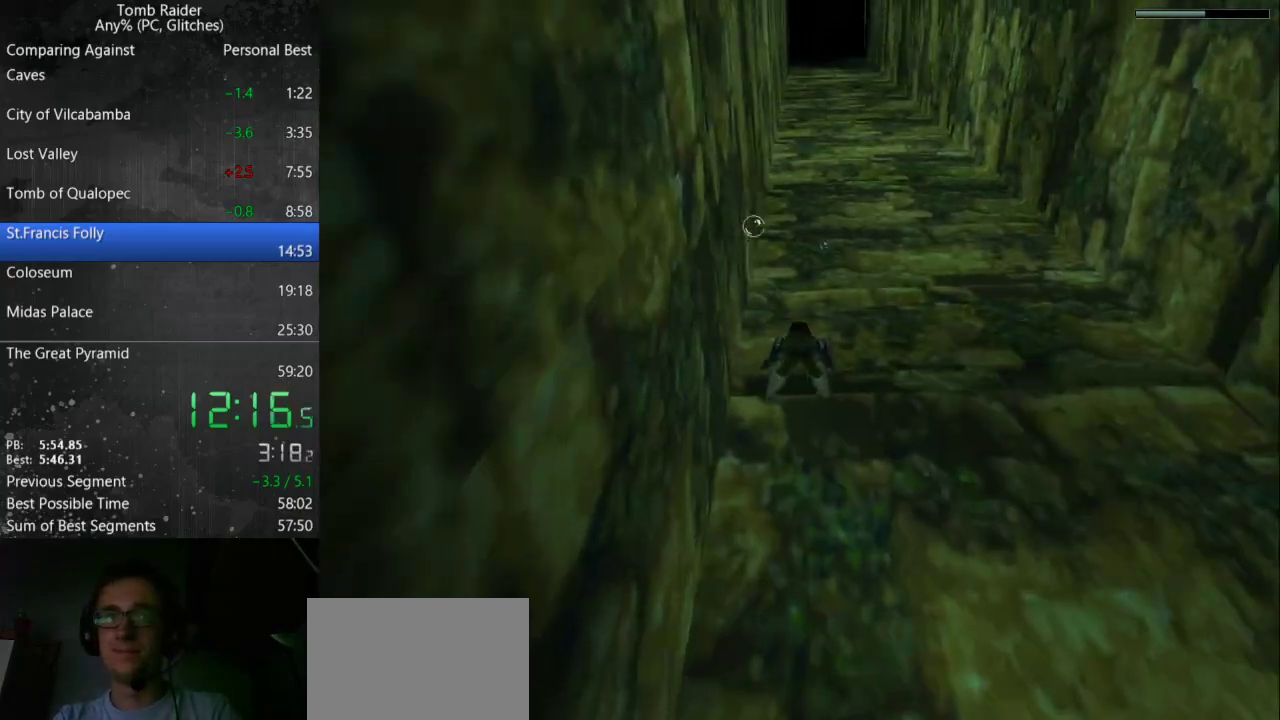
{"keys": ["jump"], "events": []}
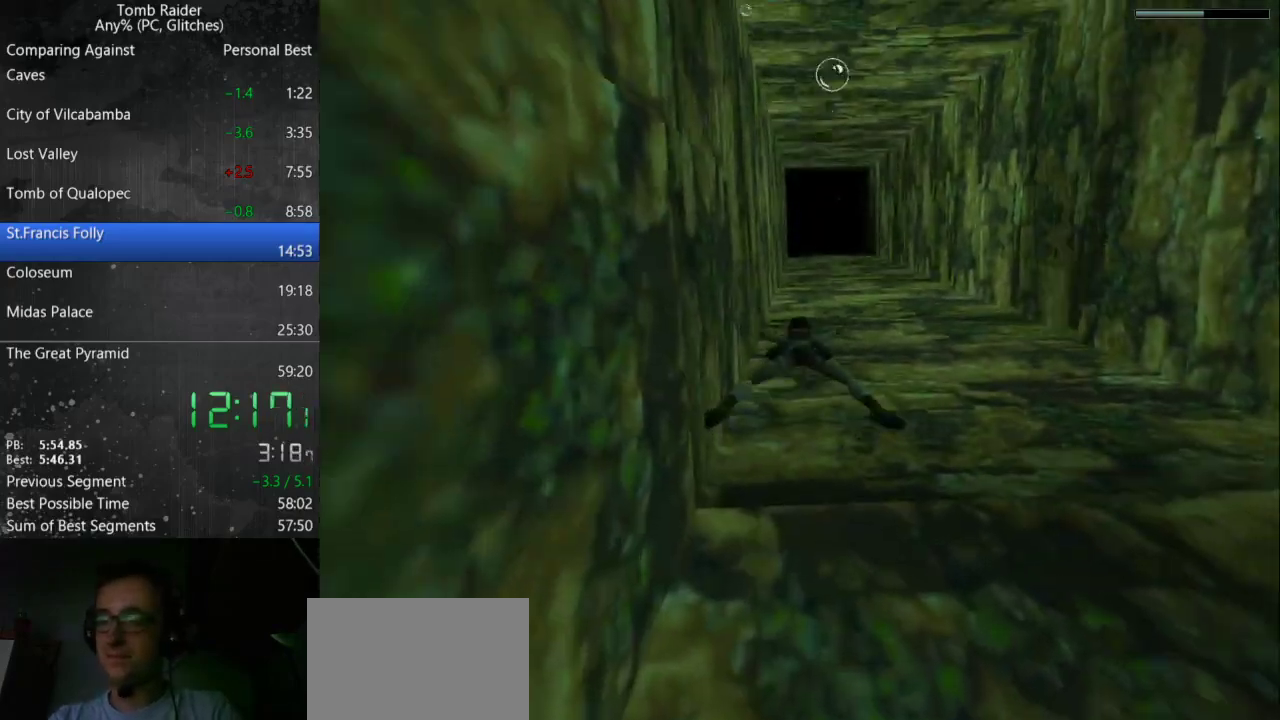
{"keys": ["jump"], "events": []}
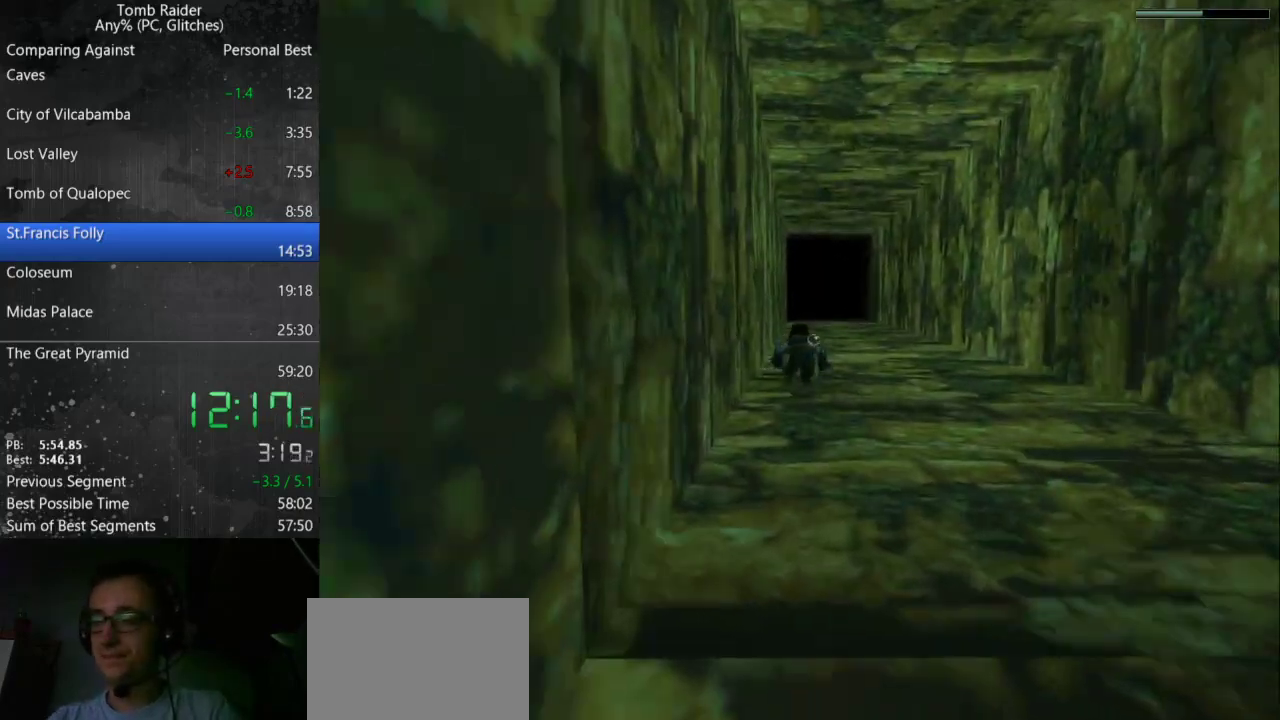
{"keys": ["jump"], "events": []}
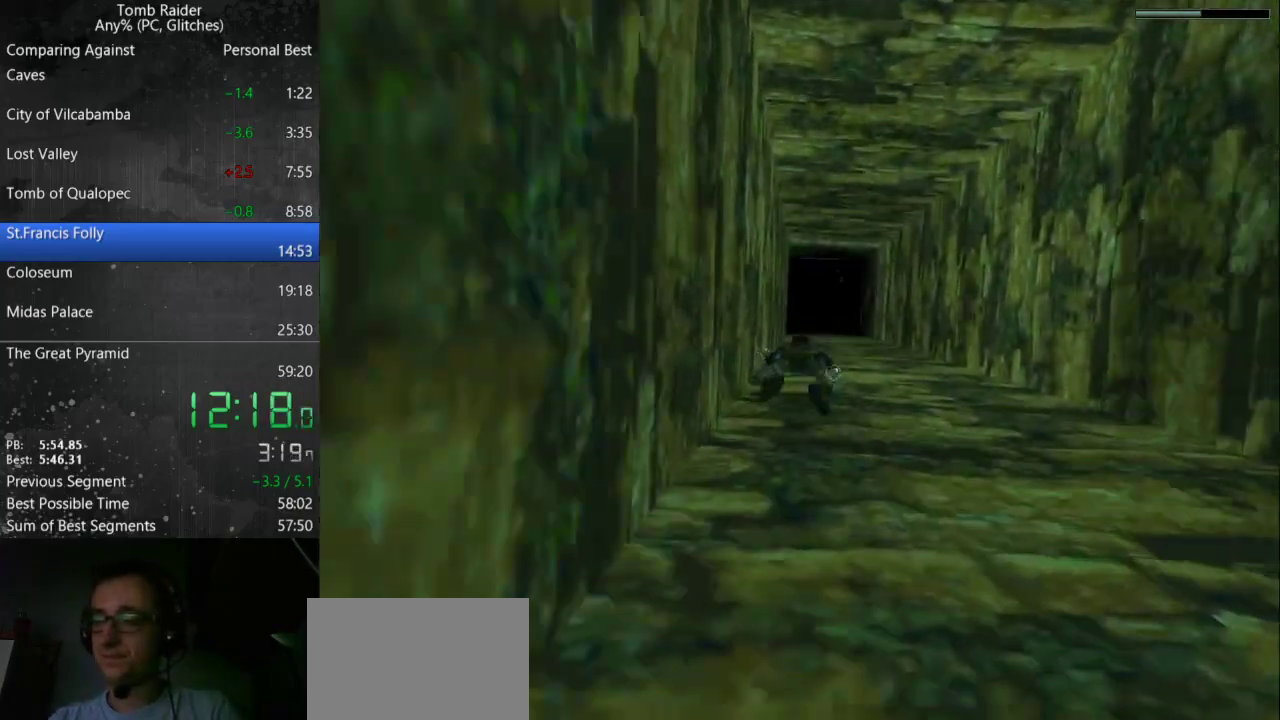
{"keys": ["jump"], "events": []}
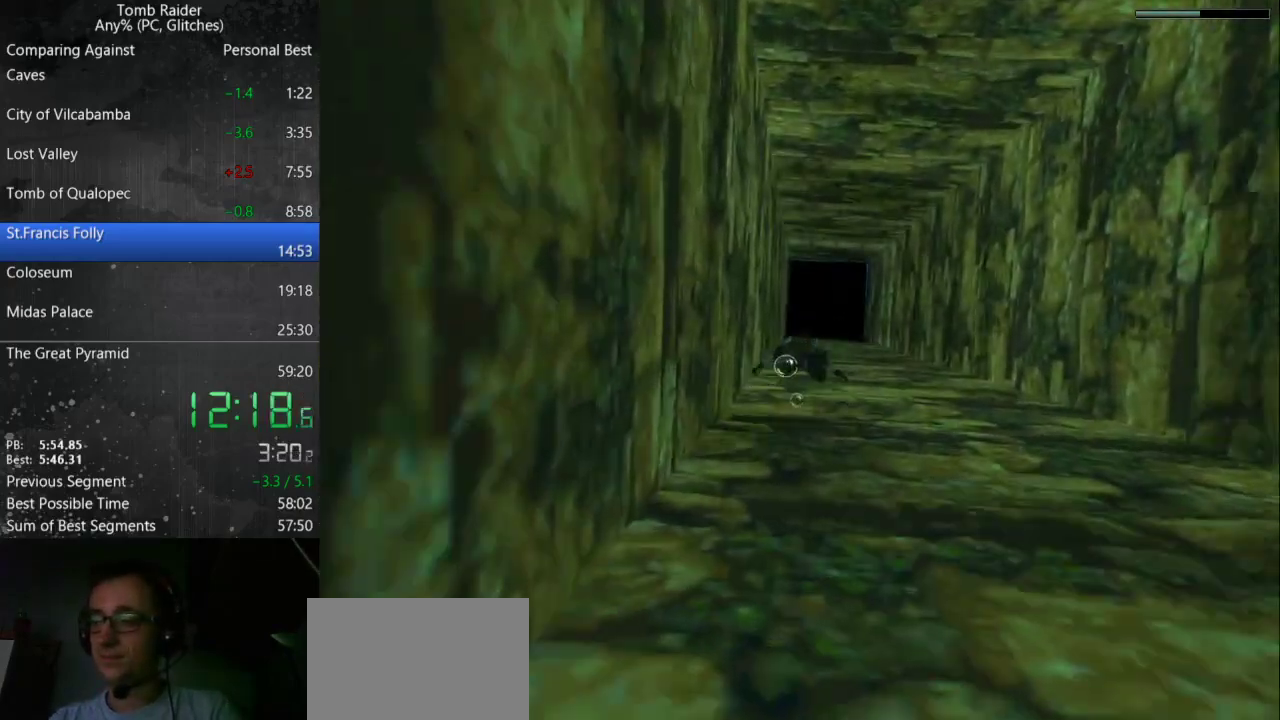
{"keys": ["jump"], "events": []}
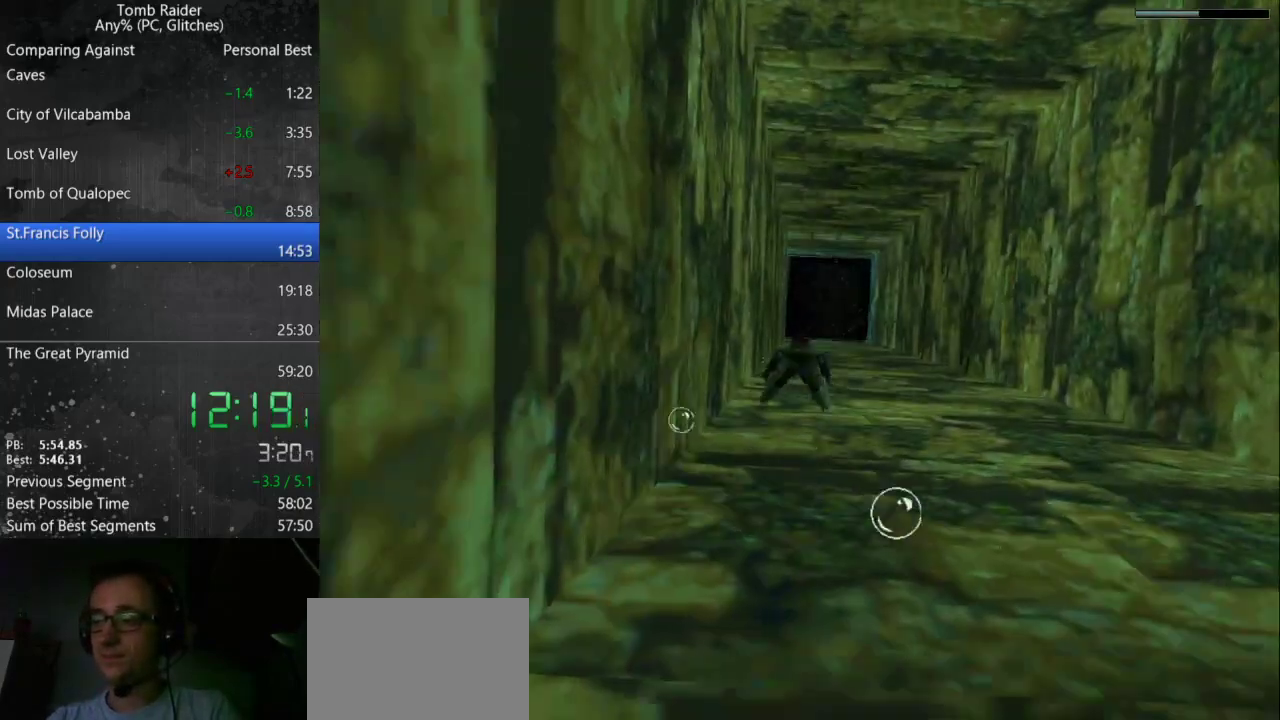
{"keys": ["jump"], "events": []}
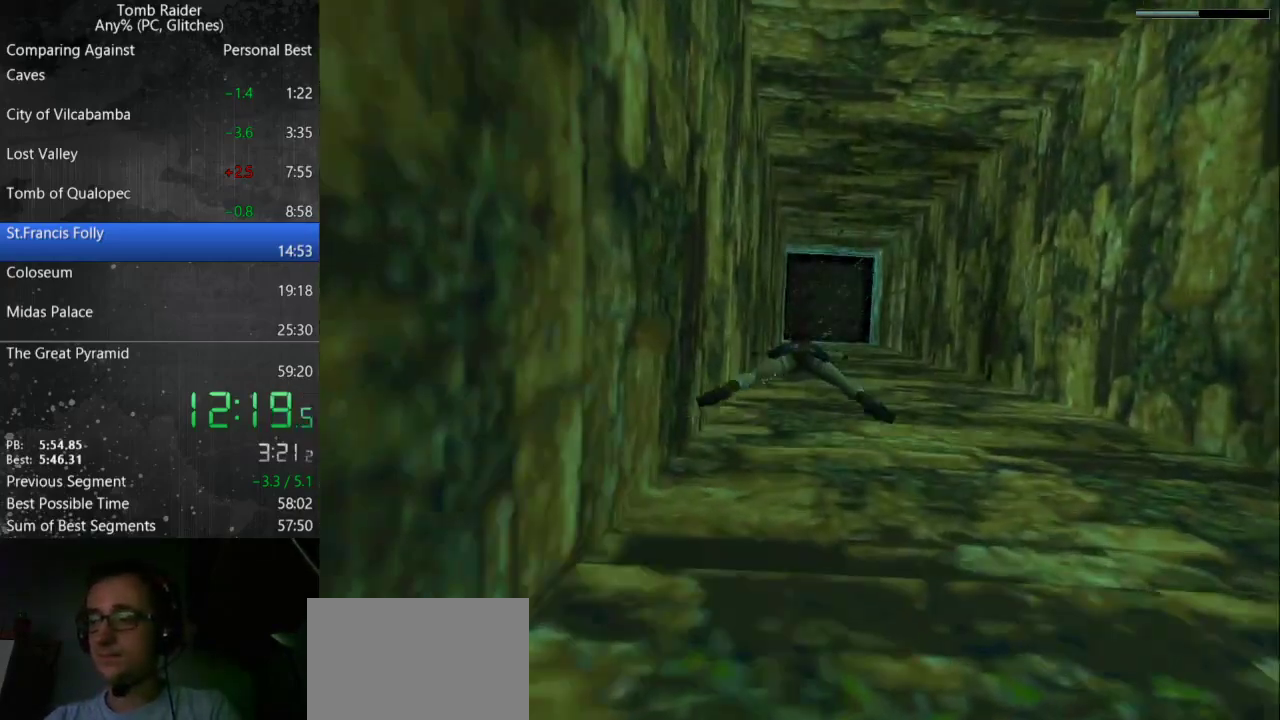
{"keys": ["jump"], "events": []}
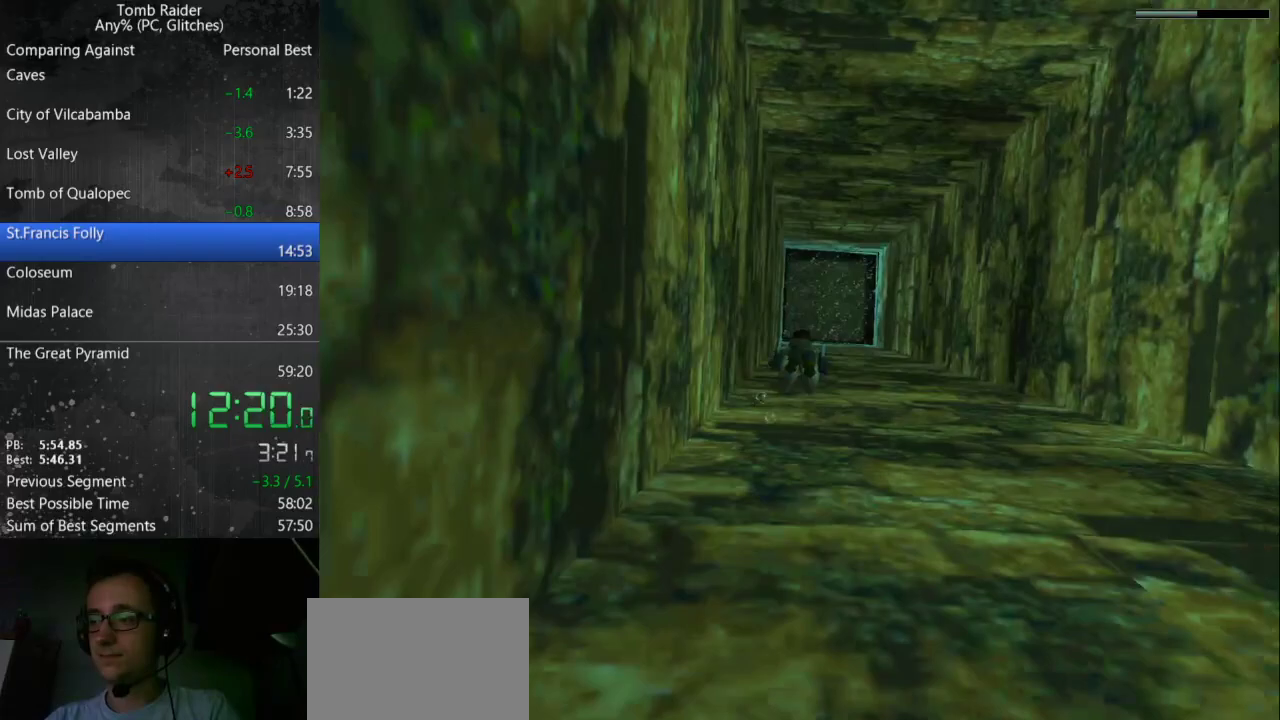
{"keys": ["jump"], "events": []}
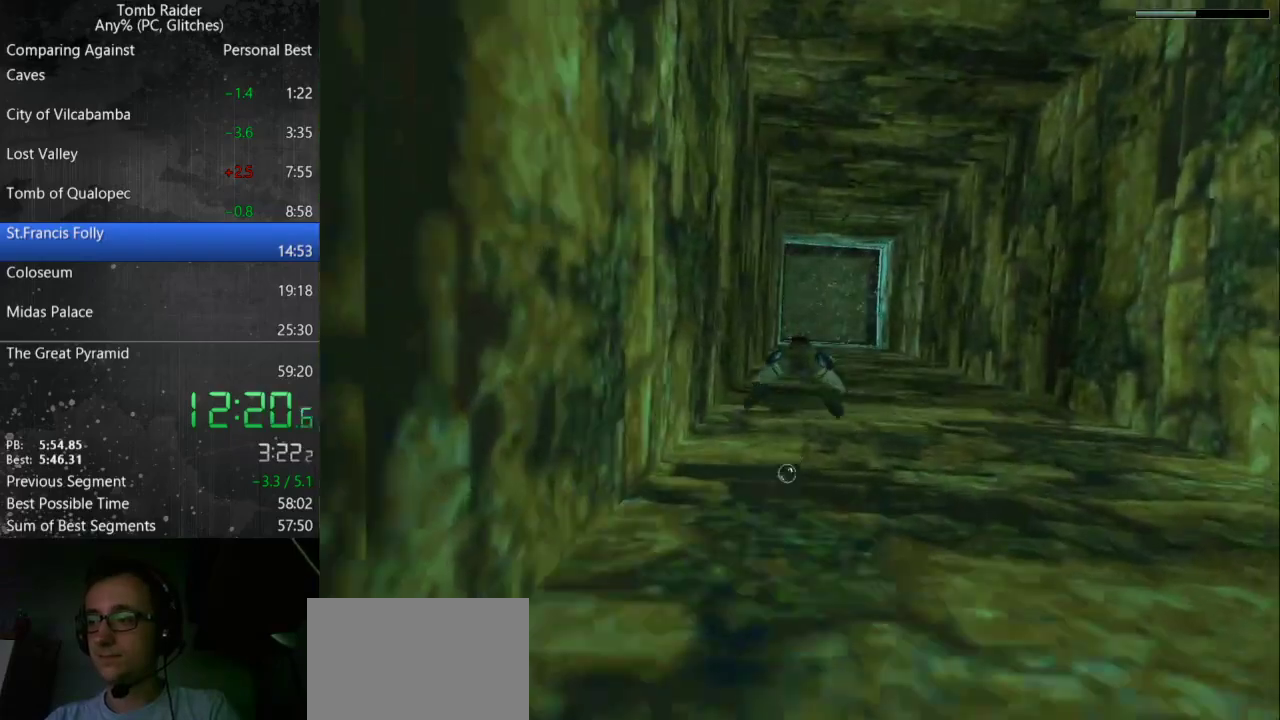
{"keys": ["jump"], "events": []}
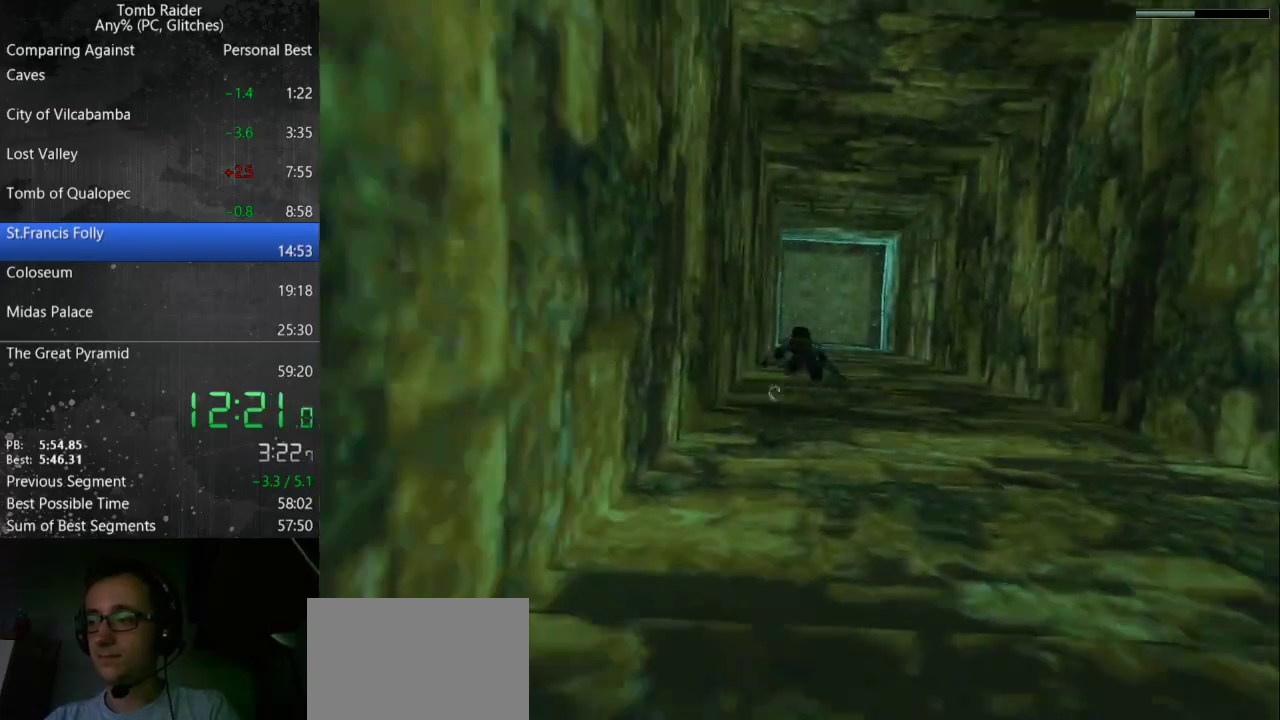
{"keys": ["jump"], "events": []}
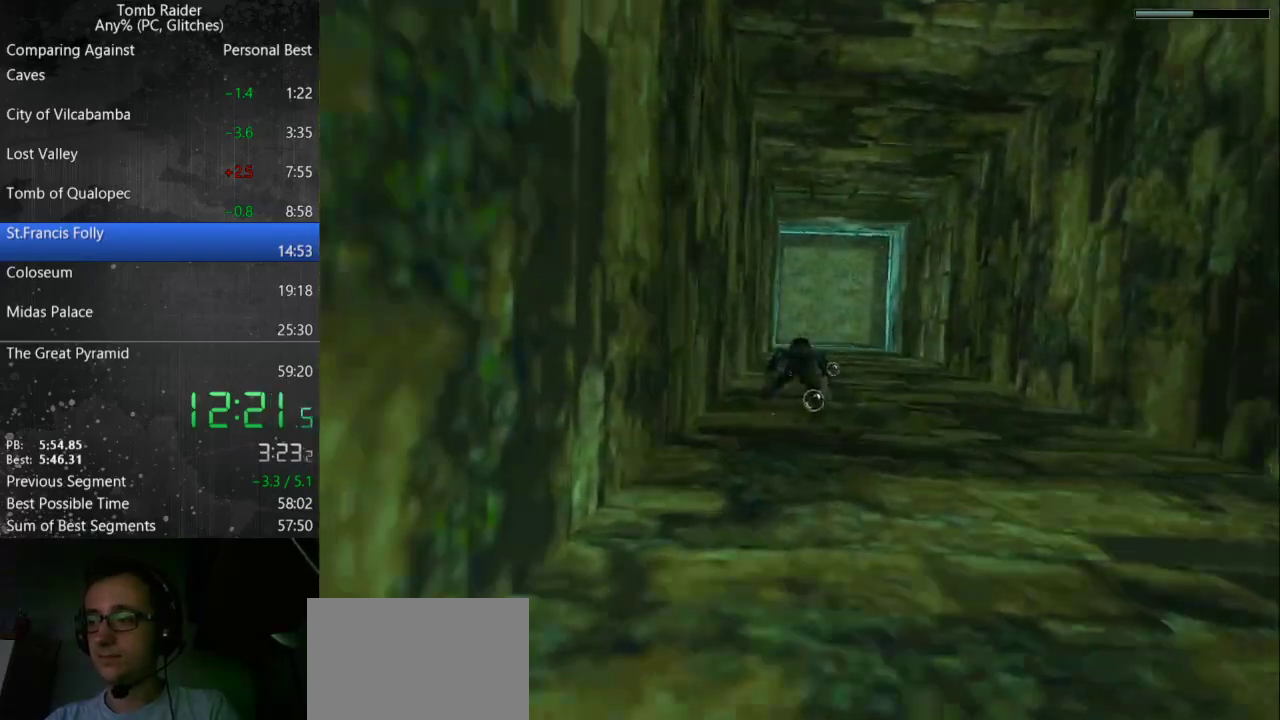
{"keys": ["jump"], "events": []}
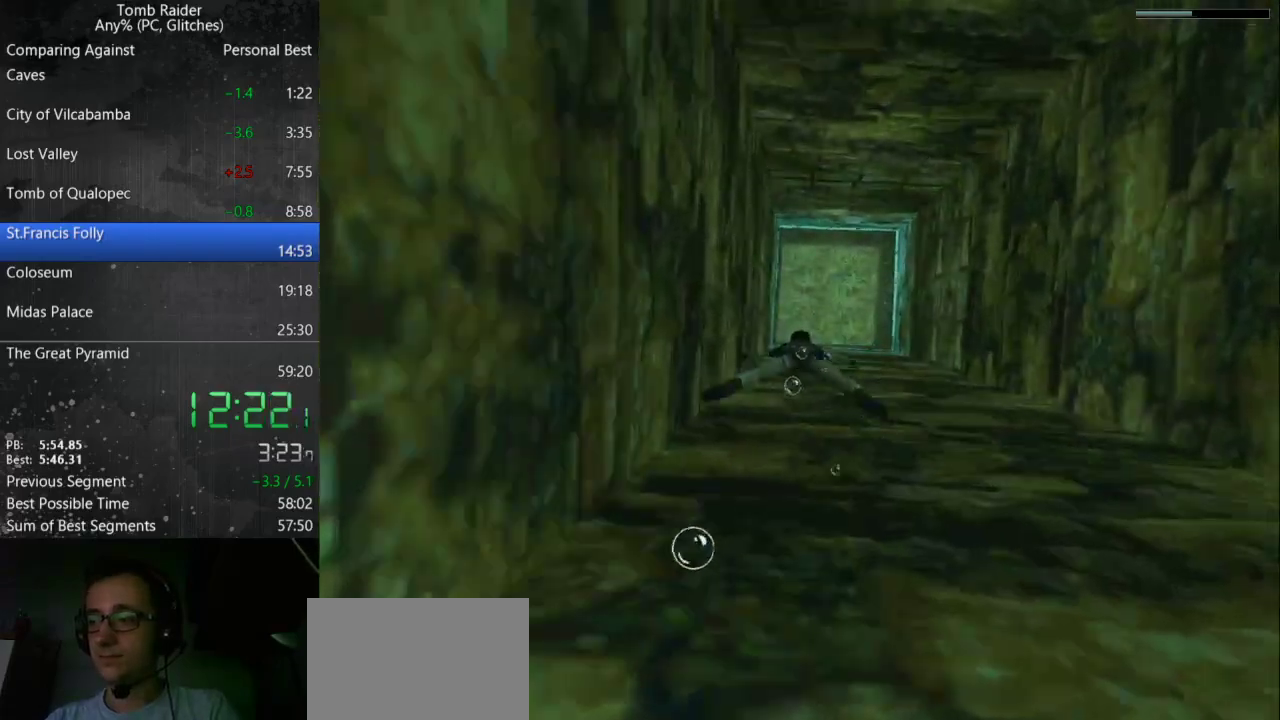
{"keys": ["jump"], "events": []}
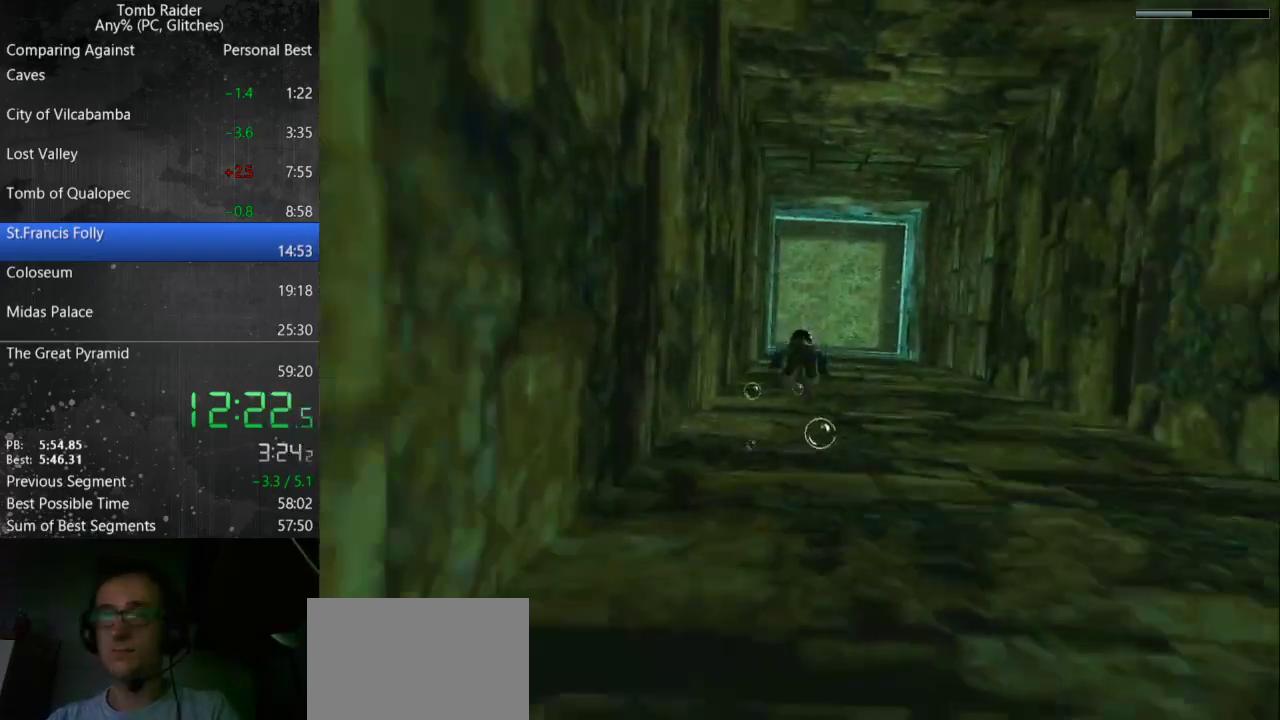
{"keys": ["jump"], "events": []}
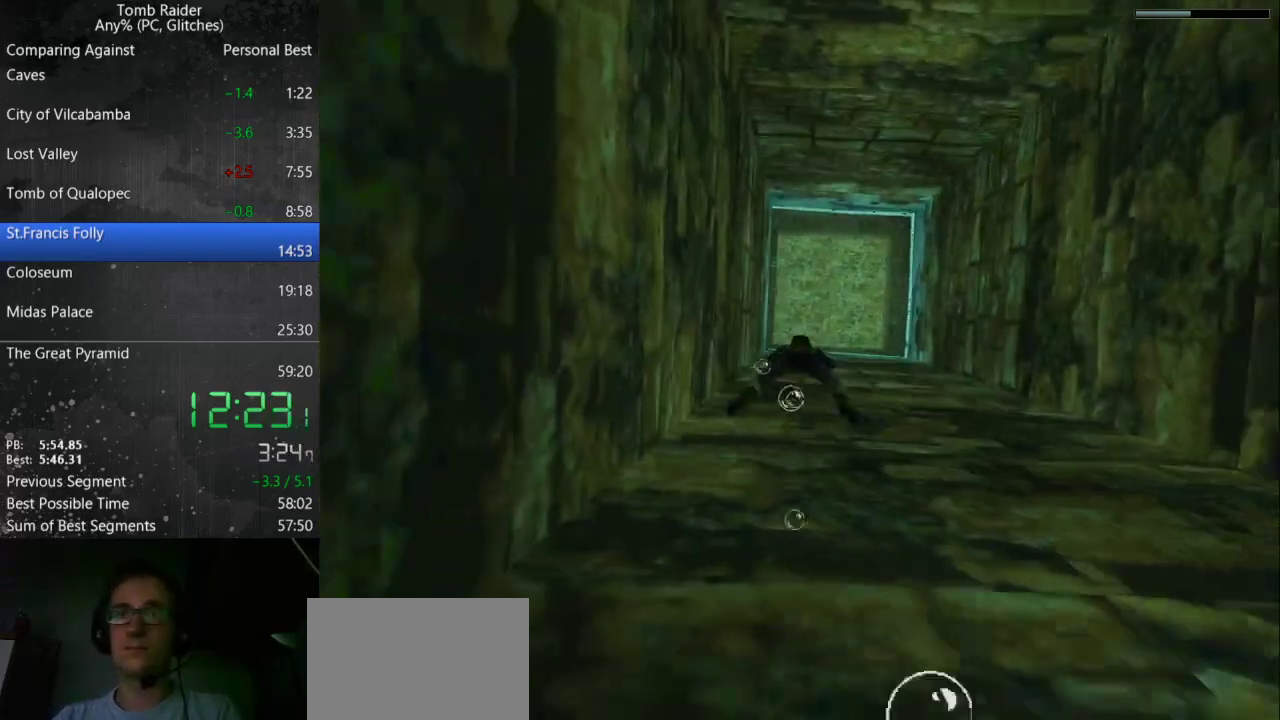
{"keys": ["jump"], "events": []}
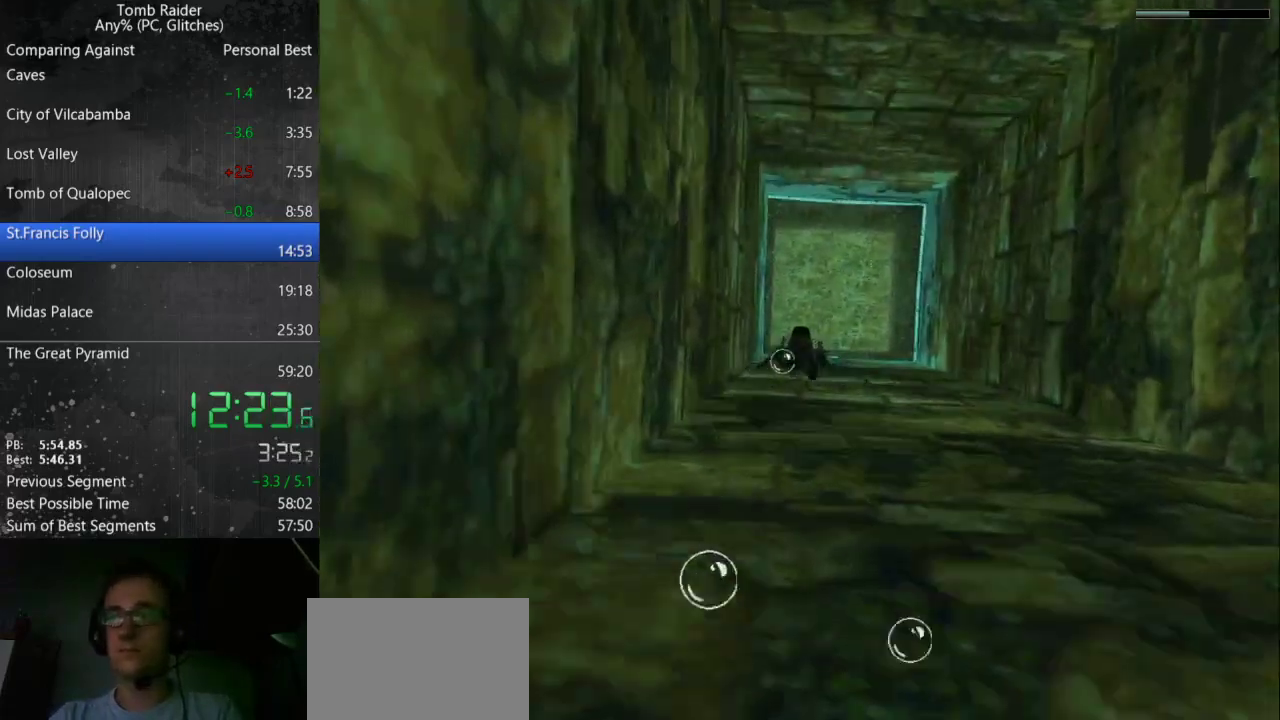
{"keys": ["jump", "left"], "events": [[100, "left", "down"]]}
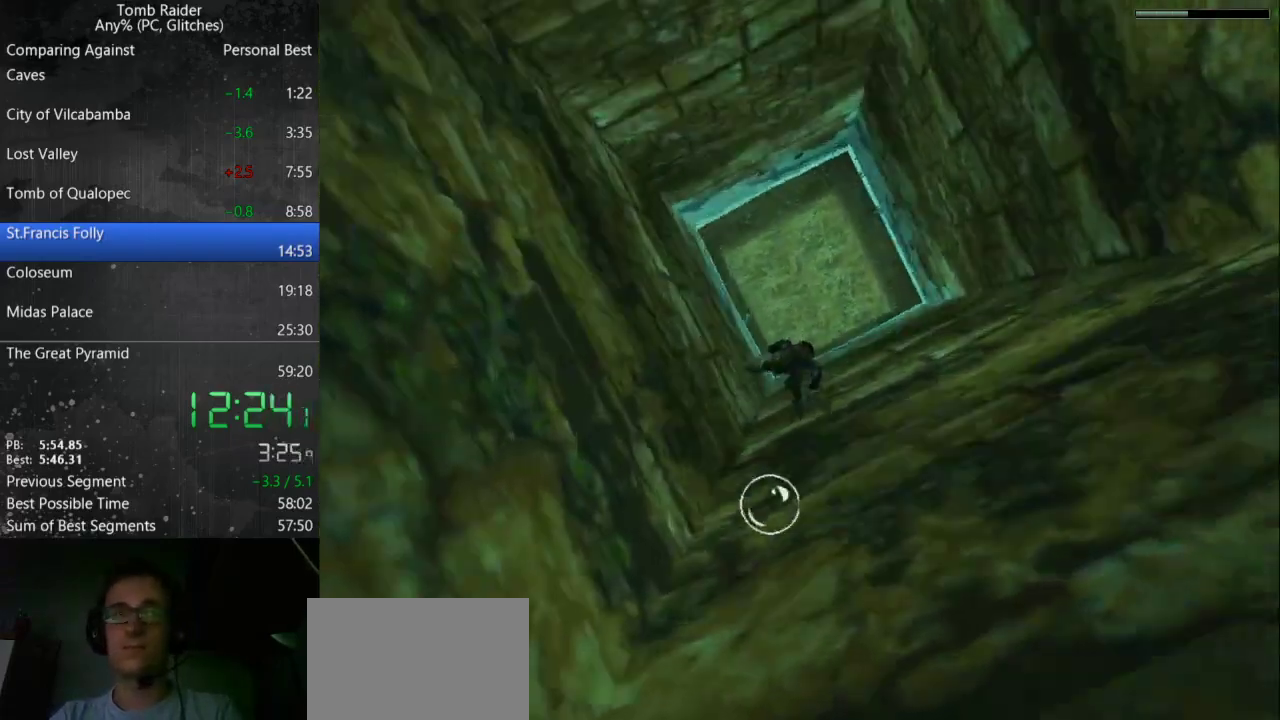
{"keys": ["jump"], "events": [[33, "left", "up"], [233, "up", "down"], [300, "up", "up"]]}
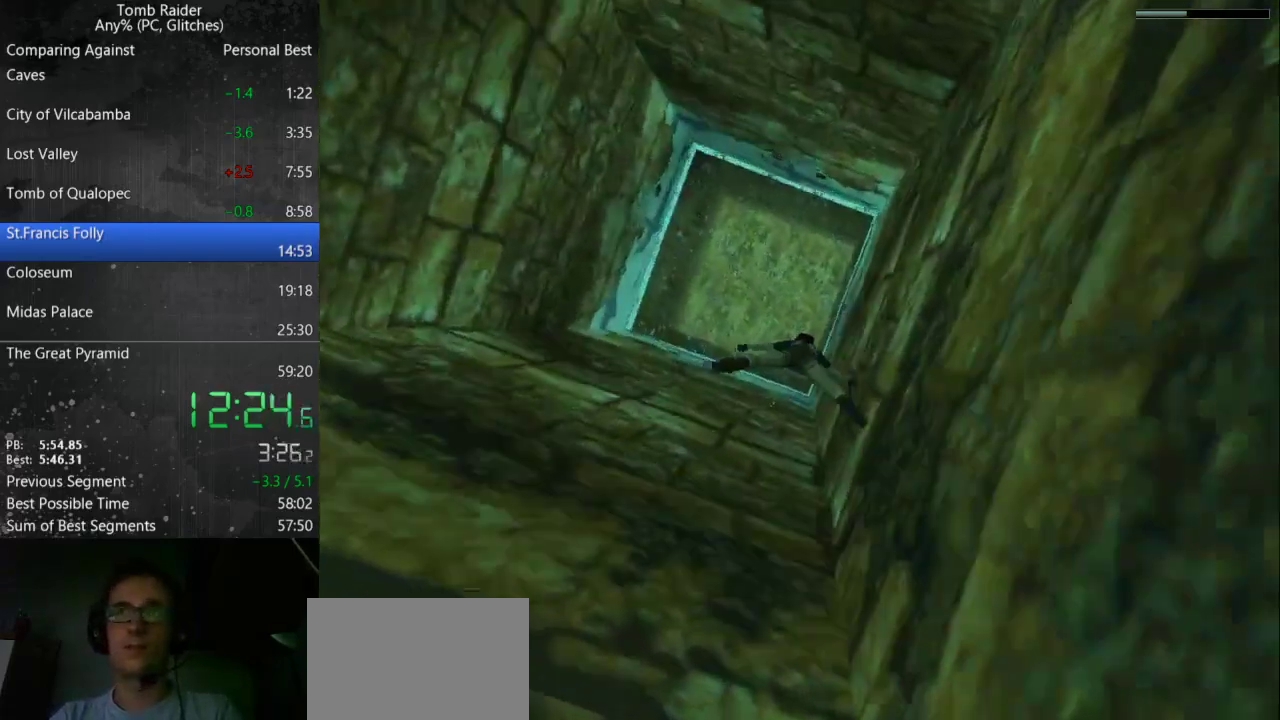
{"keys": ["jump"], "events": []}
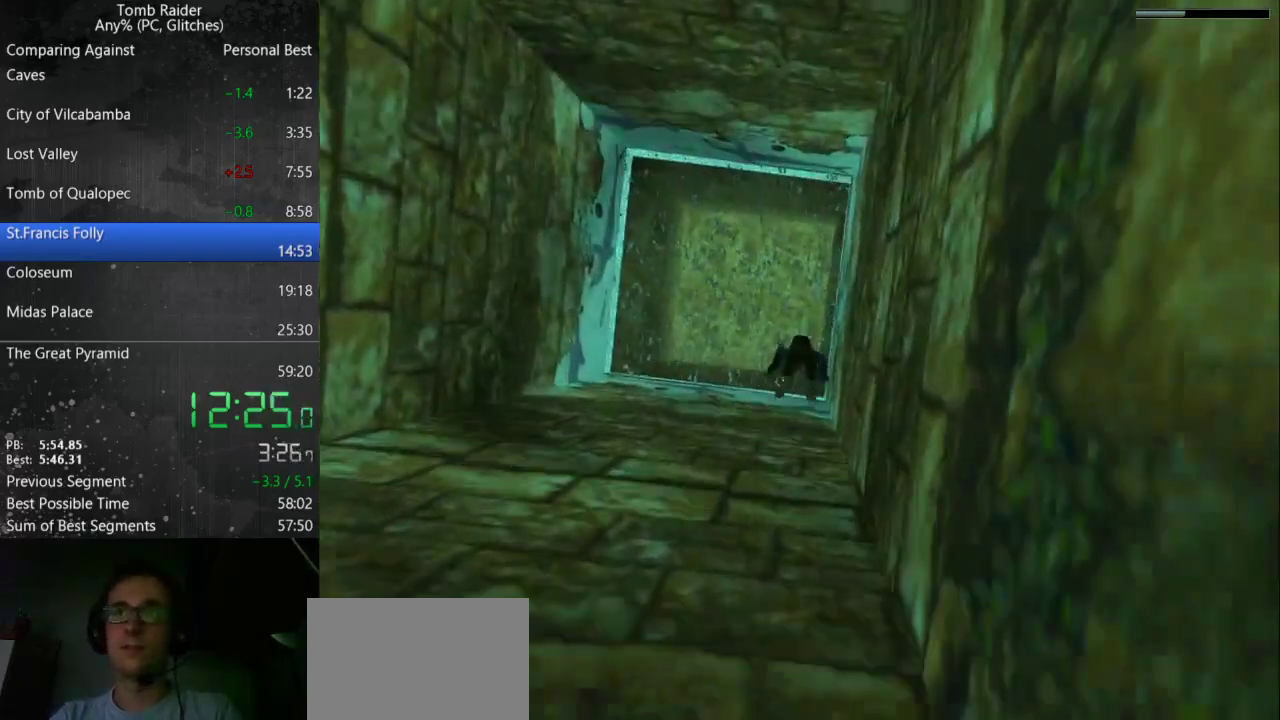
{"keys": ["jump"], "events": []}
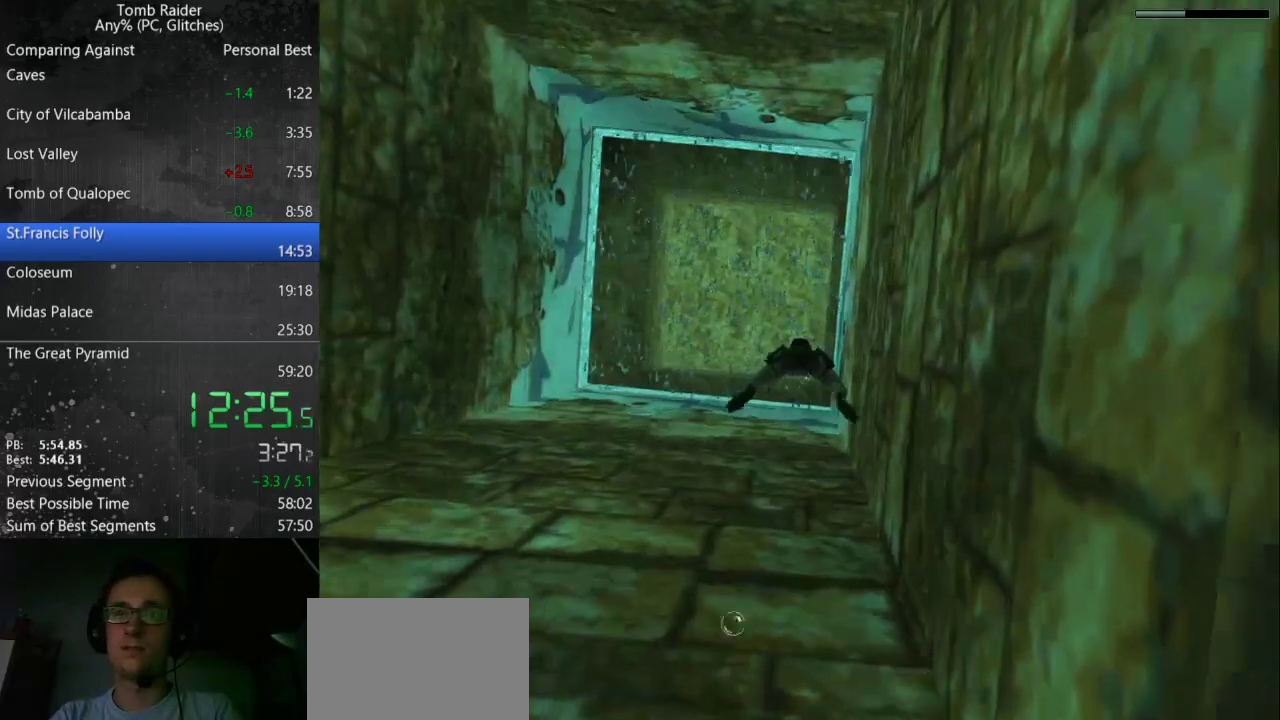
{"keys": ["jump"], "events": [[200, "up", "down"], [367, "up", "up"]]}
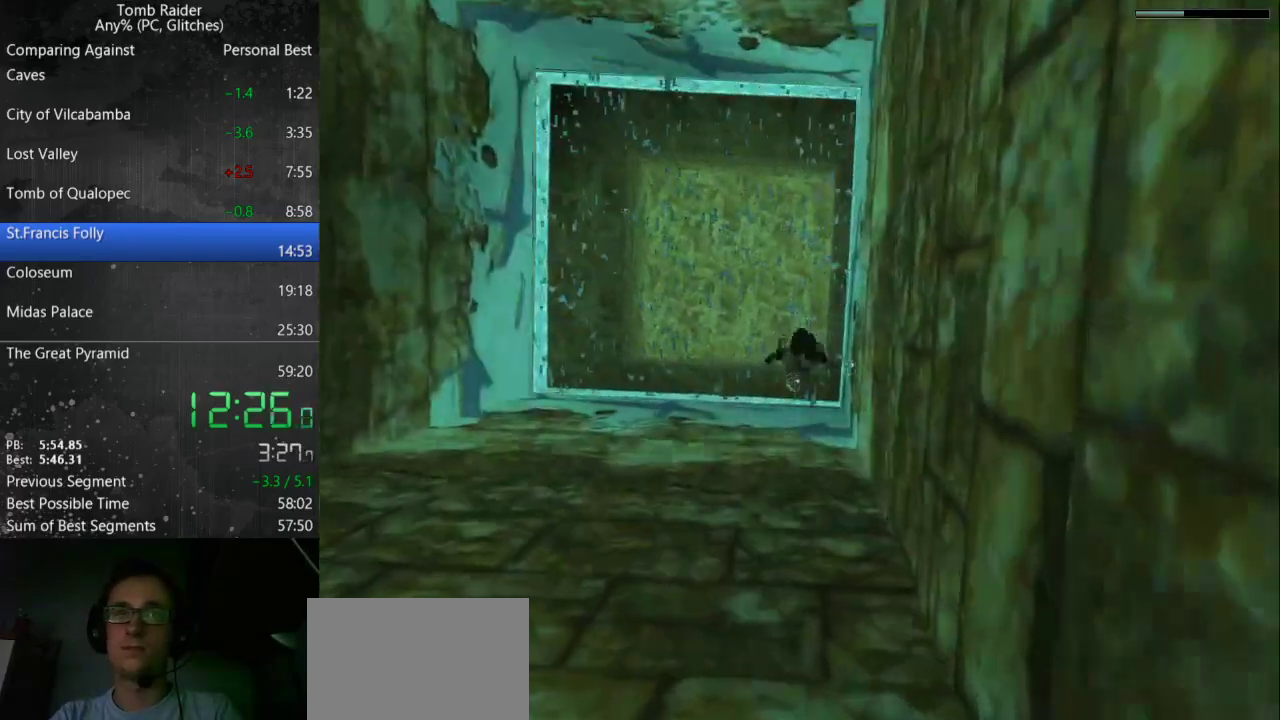
{"keys": ["jump"], "events": []}
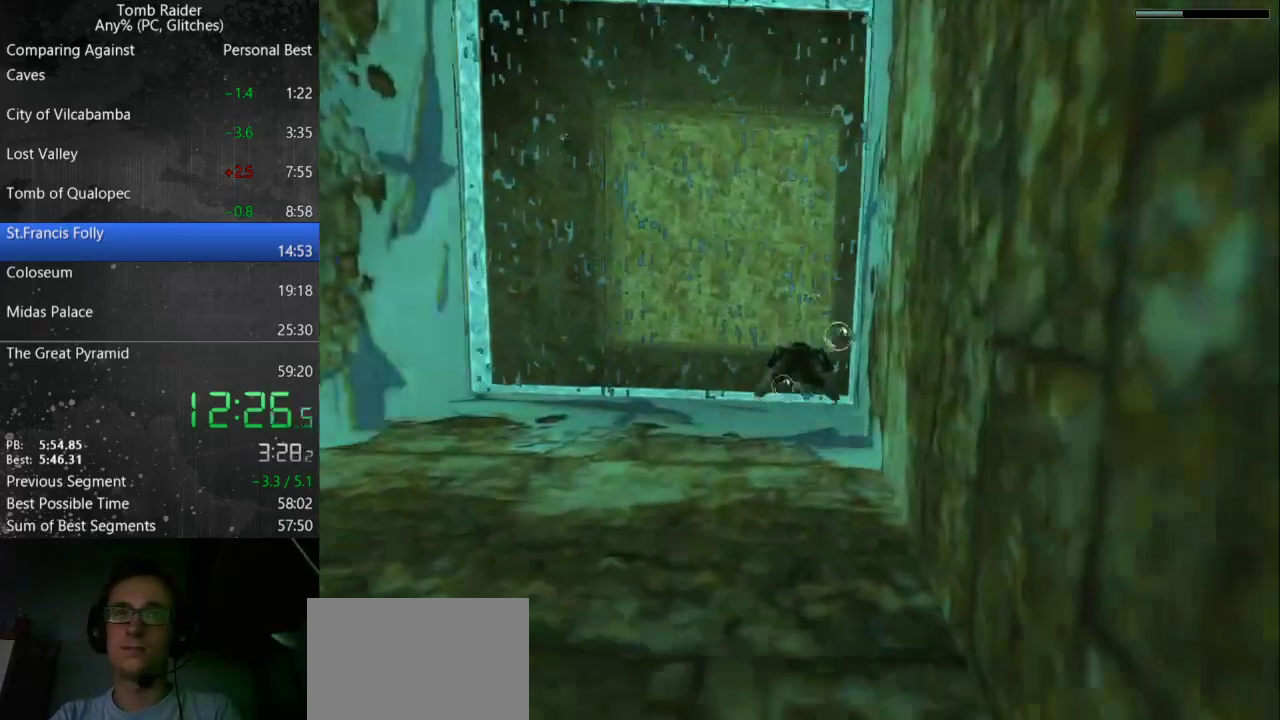
{"keys": ["jump"], "events": []}
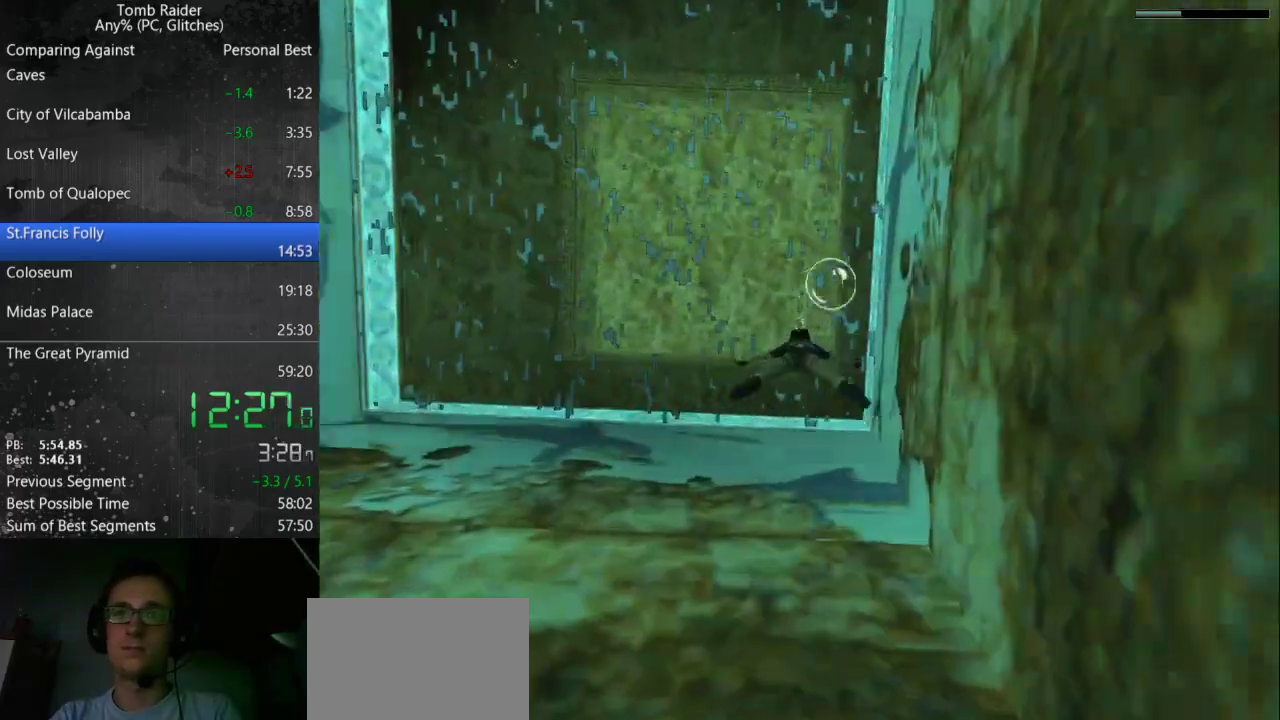
{"keys": ["right", "up"], "events": [[167, "jump", "up"], [200, "right", "down"], [200, "up", "down"]]}
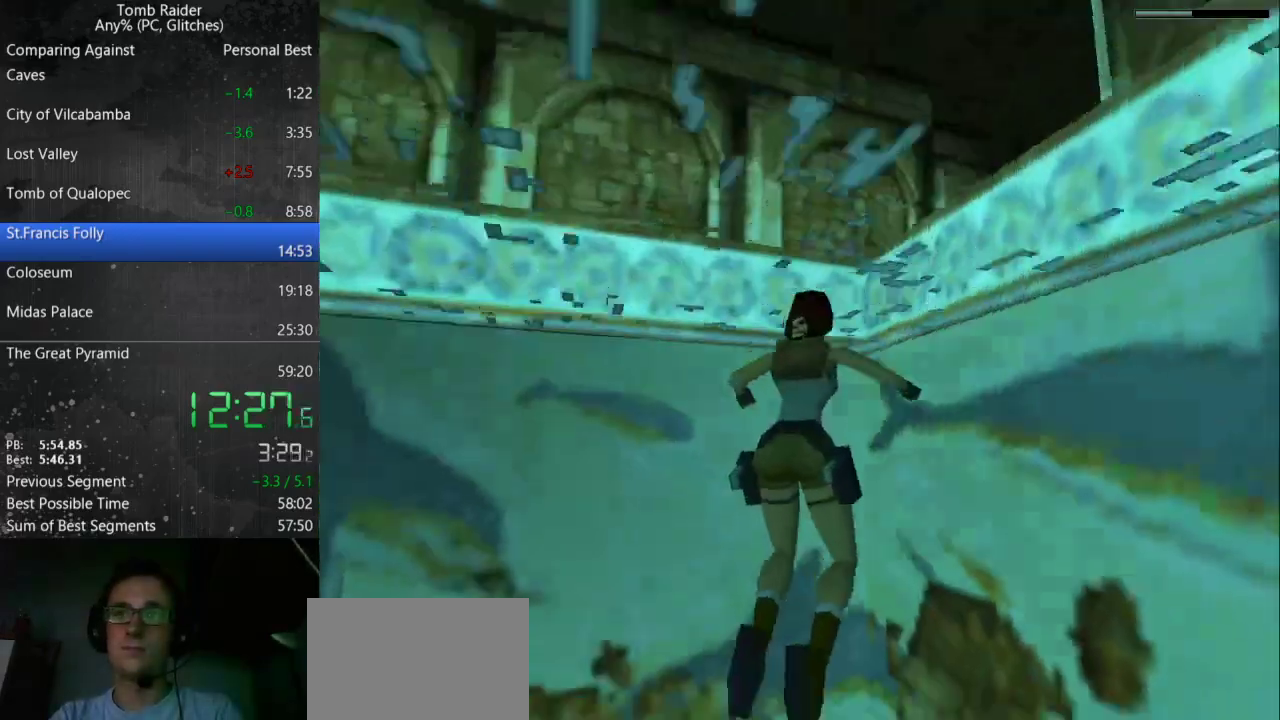
{"keys": ["action", "right", "up"], "events": [[133, "right", "up"], [333, "right", "down"], [433, "action", "down"]]}